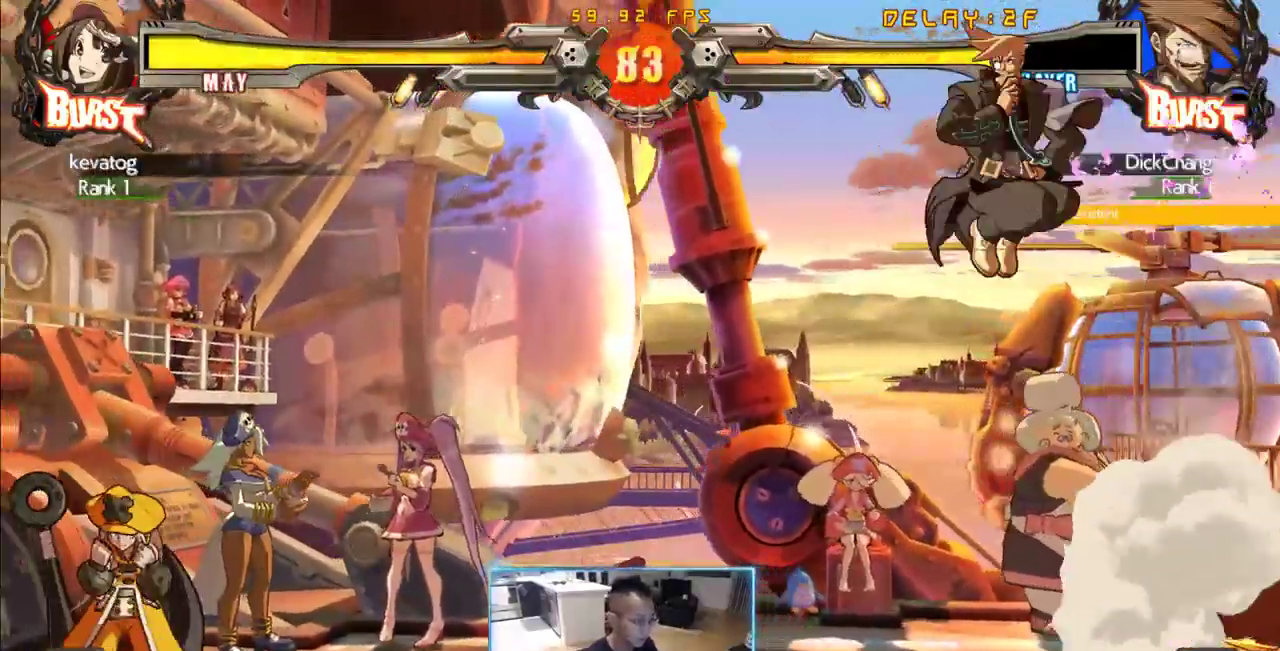
Gameplay with a controller (arcade stick); each line is a JSON object with the inputs held at the frame after it (dt_ms = milliseconds from this image to that frame). "events" lists button and stick changes between this image and that frame as [ms after this image, input, new state], when the widget could be followed in between. Not read: L3 R3 S other_buttons.
{"dt_ms": 500, "buttons": ["DPAD_LEFT"], "events": [[133, "DPAD_RIGHT", "down"], [166, "DPAD_LEFT", "up"], [266, "DPAD_DOWN", "down"], [266, "DPAD_RIGHT", "up"], [366, "DPAD_LEFT", "down"], [416, "DPAD_DOWN", "up"]]}
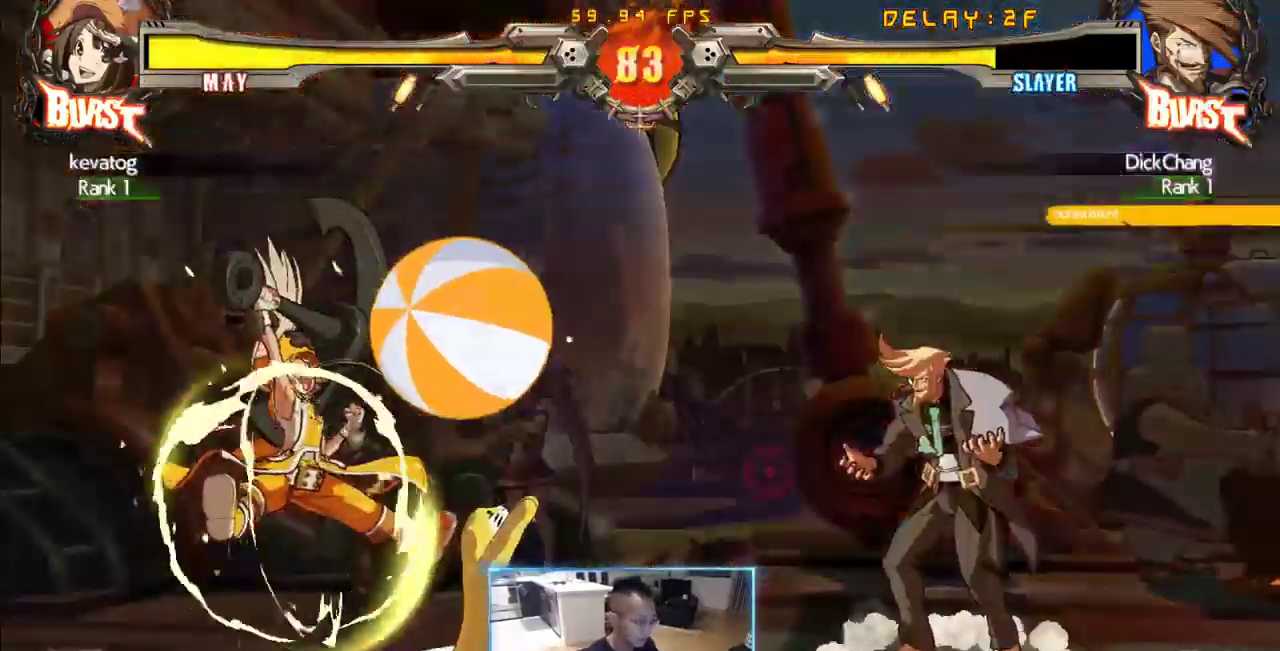
{"dt_ms": 1000, "buttons": ["DPAD_DOWN", "DPAD_RIGHT"]}
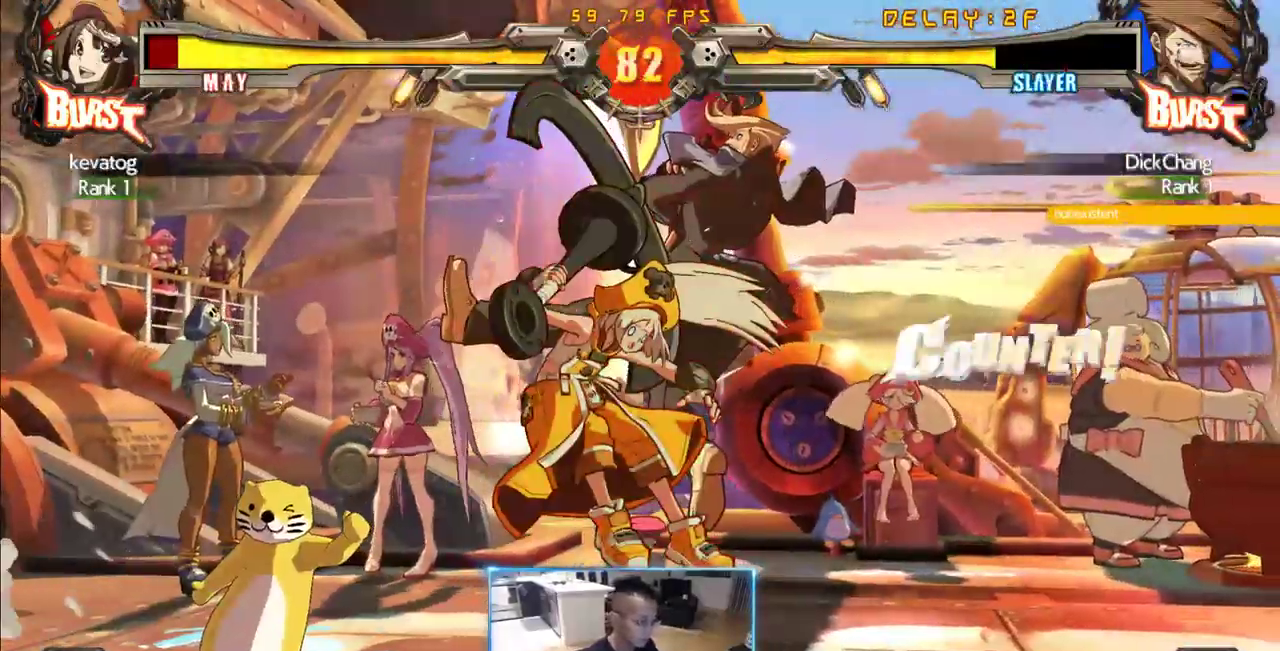
{"dt_ms": 1000, "buttons": ["DPAD_LEFT"]}
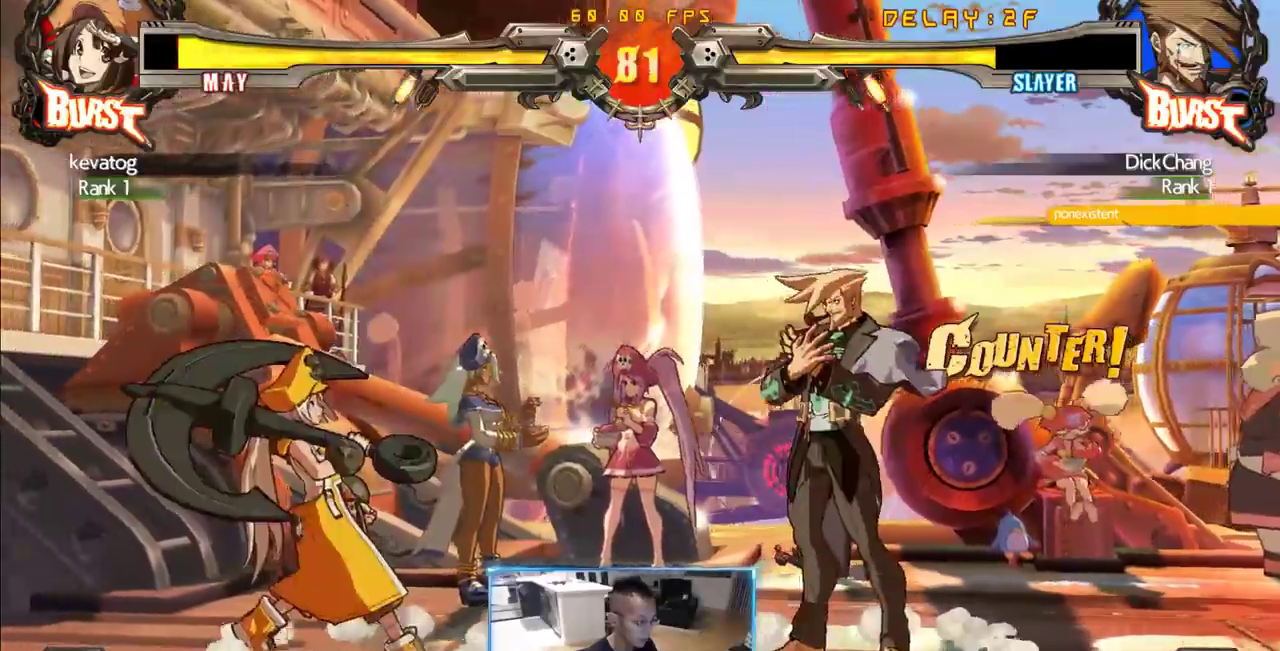
{"dt_ms": 500, "buttons": ["DPAD_RIGHT"], "events": [[433, "DPAD_LEFT", "up"], [433, "DPAD_RIGHT", "down"]]}
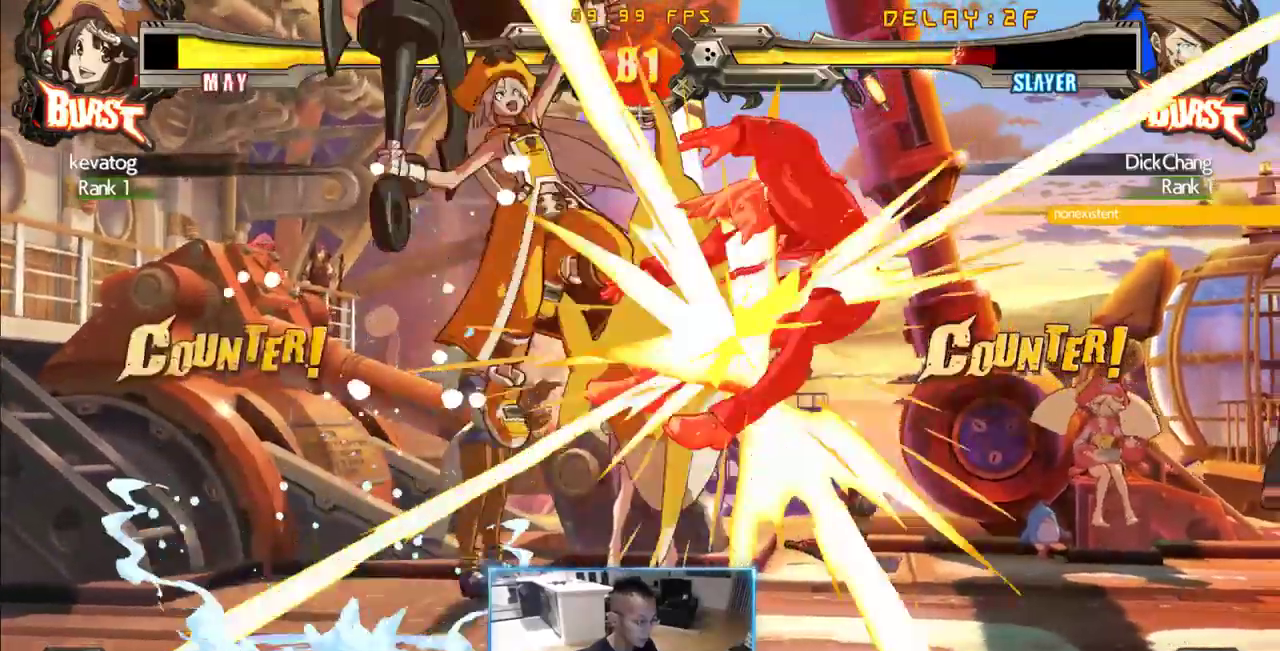
{"dt_ms": 500, "buttons": ["DPAD_RIGHT"], "events": [[216, "DPAD_DOWN", "down"], [450, "DPAD_DOWN", "up"]]}
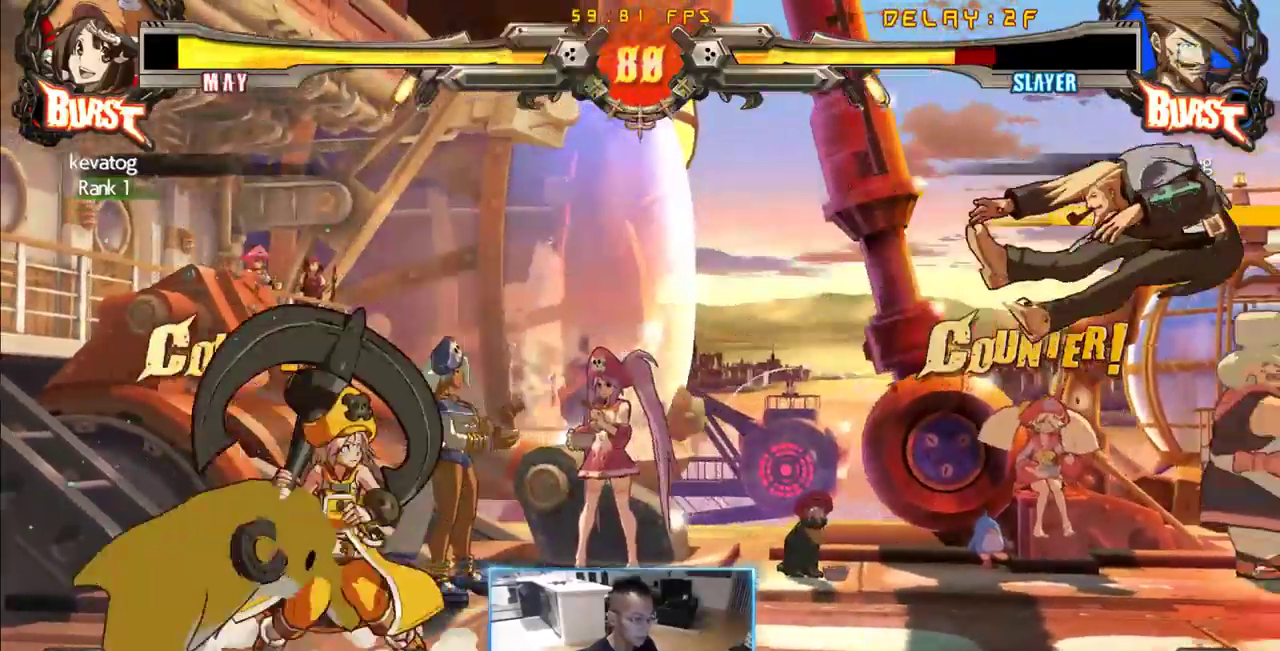
{"dt_ms": 500, "buttons": ["DPAD_DOWN", "DPAD_RIGHT"], "events": [[283, "DPAD_DOWN", "down"]]}
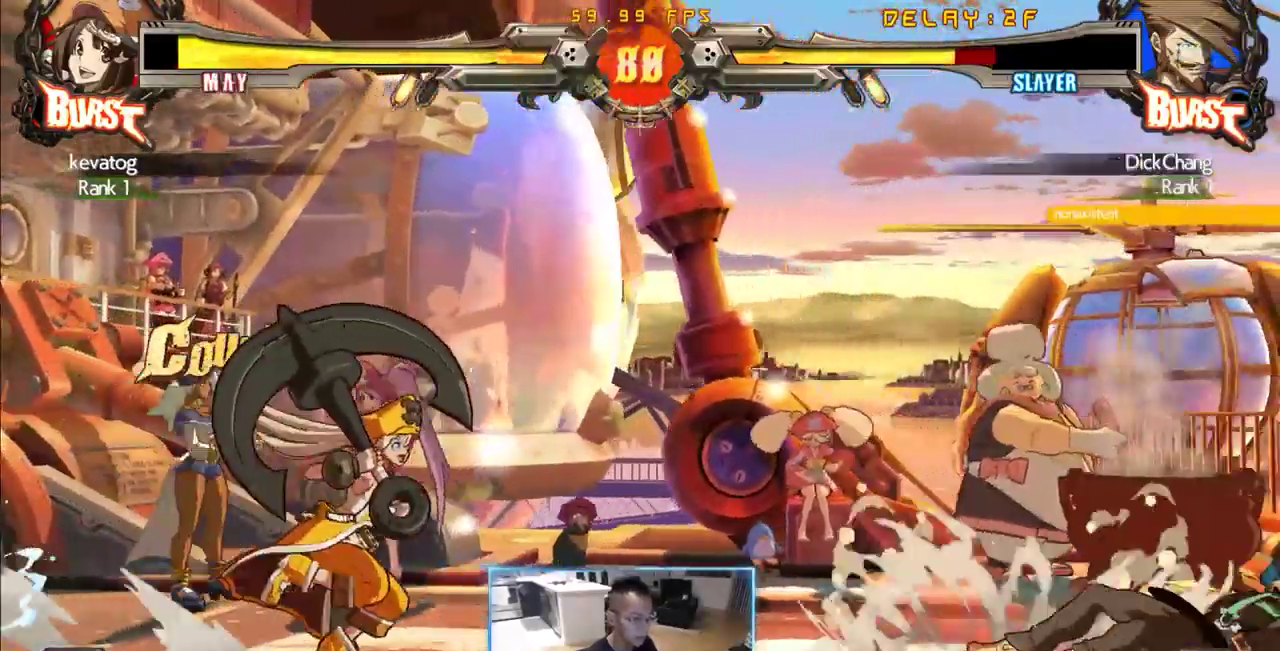
{"dt_ms": 500, "buttons": [], "events": [[350, "DPAD_DOWN", "up"], [350, "DPAD_RIGHT", "up"], [433, "DPAD_RIGHT", "down"], [483, "DPAD_RIGHT", "up"]]}
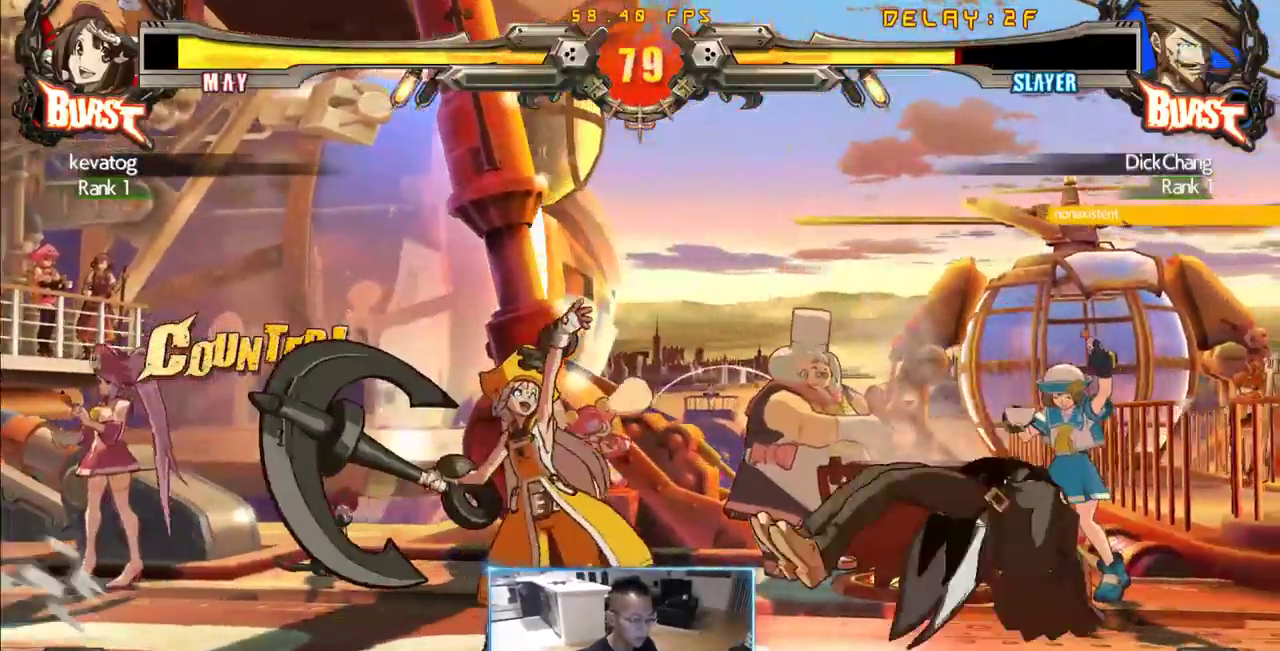
{"dt_ms": 500, "buttons": ["DPAD_RIGHT"], "events": [[33, "DPAD_RIGHT", "down"], [83, "DPAD_RIGHT", "up"], [133, "DPAD_RIGHT", "down"], [316, "DPAD_RIGHT", "up"], [366, "DPAD_RIGHT", "down"]]}
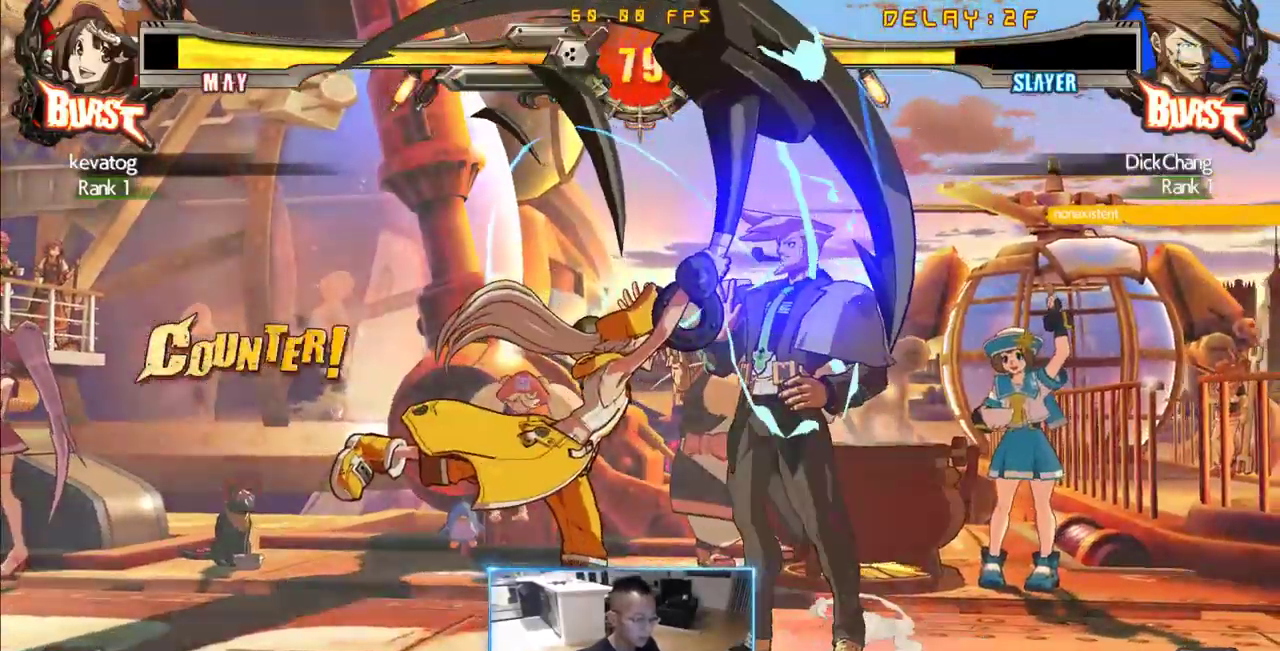
{"dt_ms": 500, "buttons": ["DPAD_LEFT"], "events": [[183, "DPAD_DOWN", "down"], [183, "DPAD_RIGHT", "up"], [333, "DPAD_LEFT", "down"], [383, "DPAD_DOWN", "up"]]}
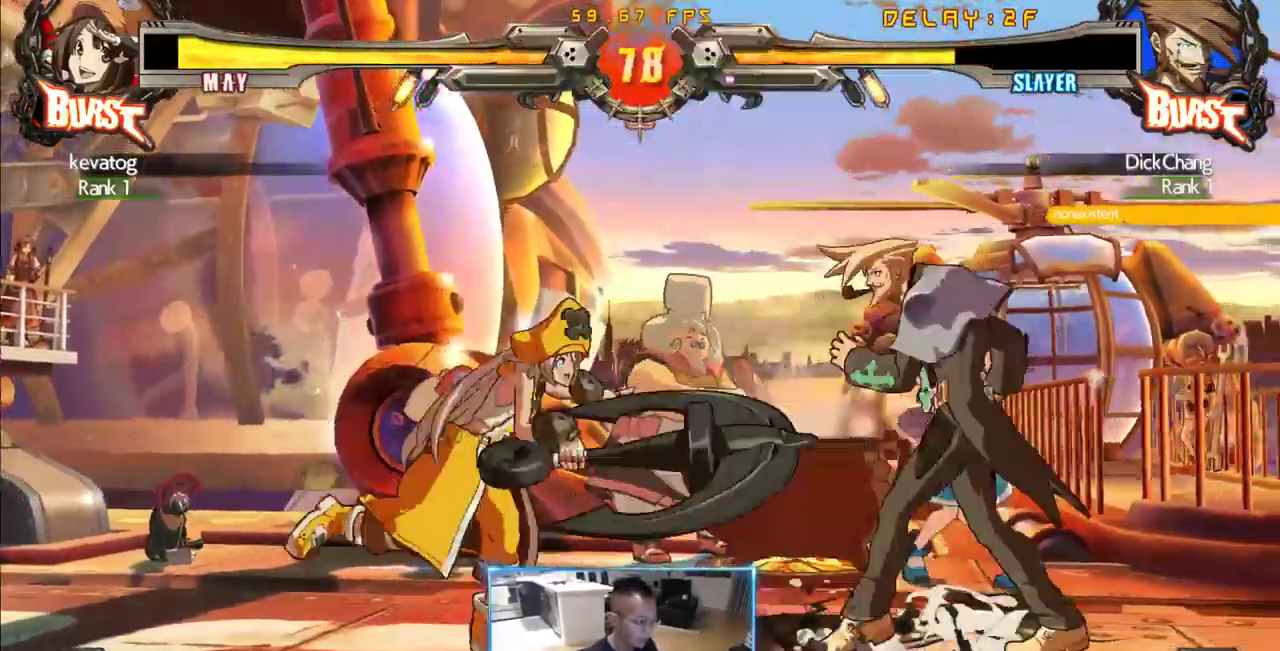
{"dt_ms": 500, "buttons": ["DPAD_LEFT"], "events": []}
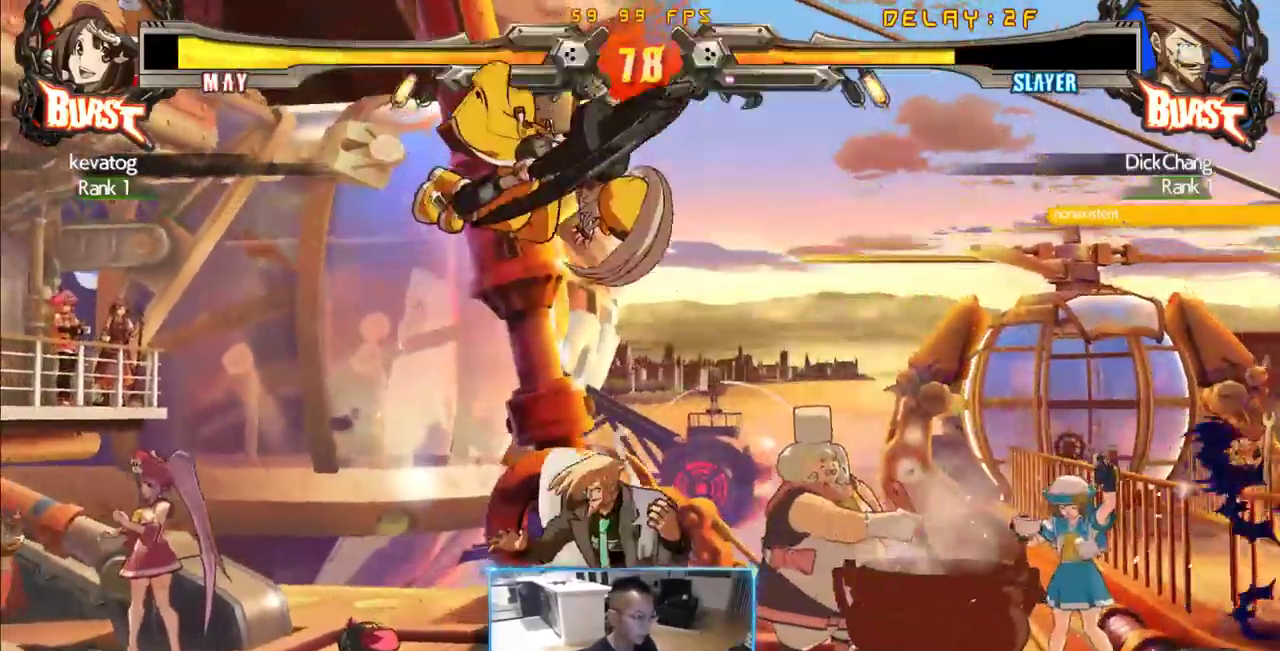
{"dt_ms": 500, "buttons": ["DPAD_DOWN", "DPAD_RIGHT"], "events": [[33, "DPAD_LEFT", "up"], [133, "DPAD_DOWN", "down"], [166, "DPAD_RIGHT", "down"]]}
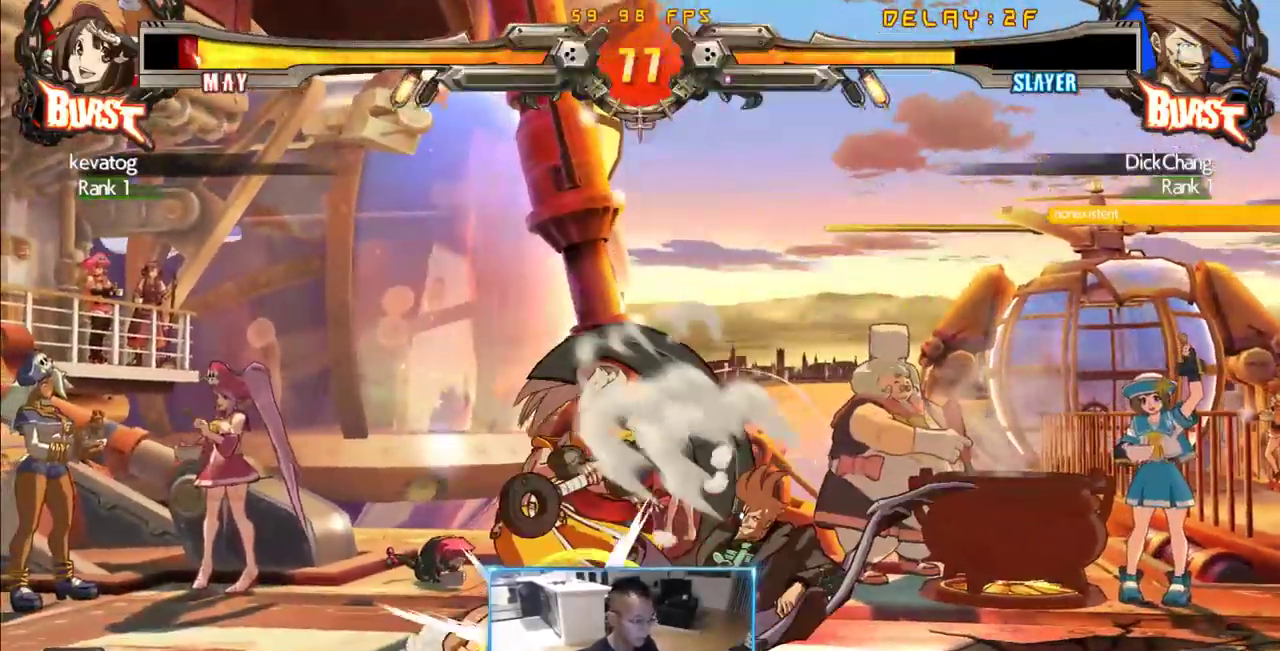
{"dt_ms": 500, "buttons": [], "events": [[333, "DPAD_DOWN", "up"], [383, "DPAD_RIGHT", "up"], [416, "K", "down"], [466, "K", "up"]]}
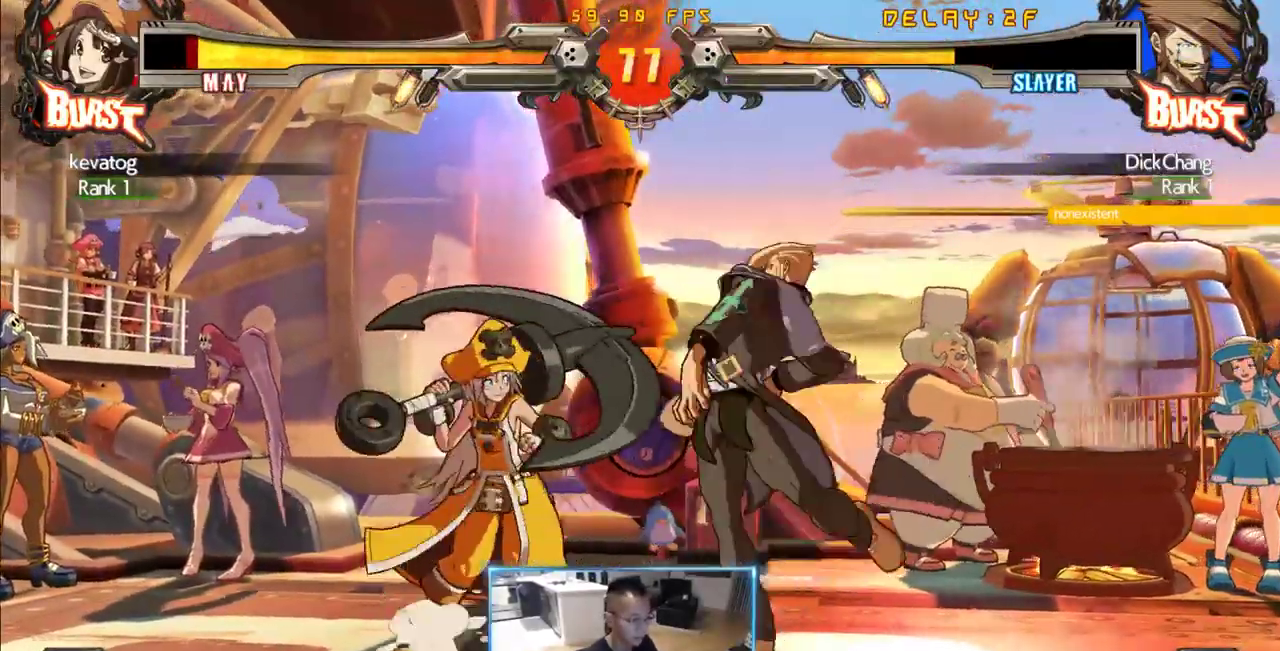
{"dt_ms": 500, "buttons": ["DPAD_LEFT"], "events": [[16, "DPAD_LEFT", "down"]]}
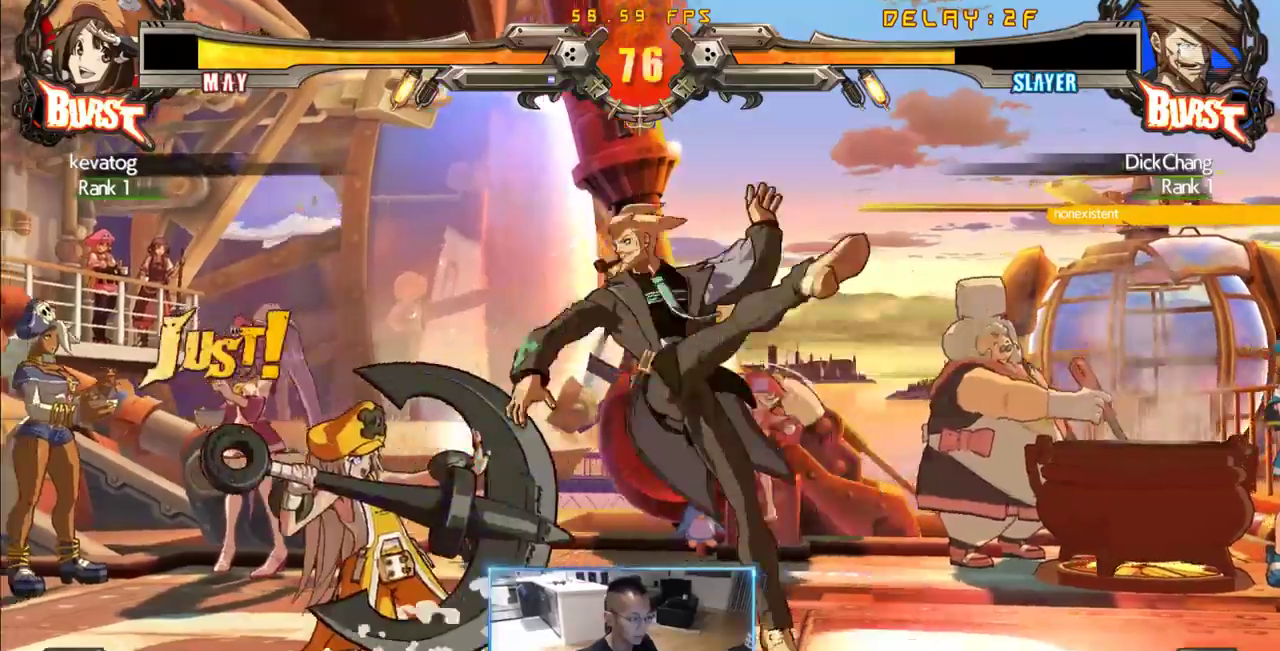
{"dt_ms": 500, "buttons": [], "events": [[33, "DPAD_DOWN", "down"], [33, "DPAD_LEFT", "up"], [83, "DPAD_RIGHT", "down"], [166, "DPAD_DOWN", "up"], [216, "DPAD_RIGHT", "up"]]}
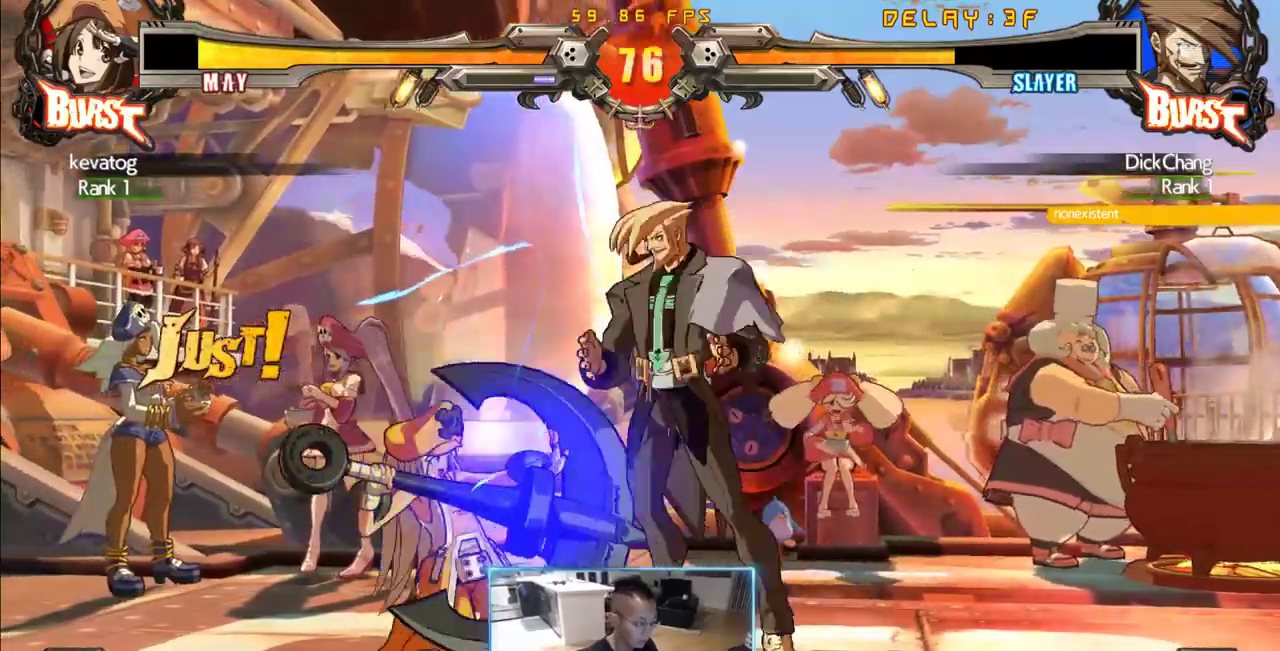
{"dt_ms": 500, "buttons": [], "events": []}
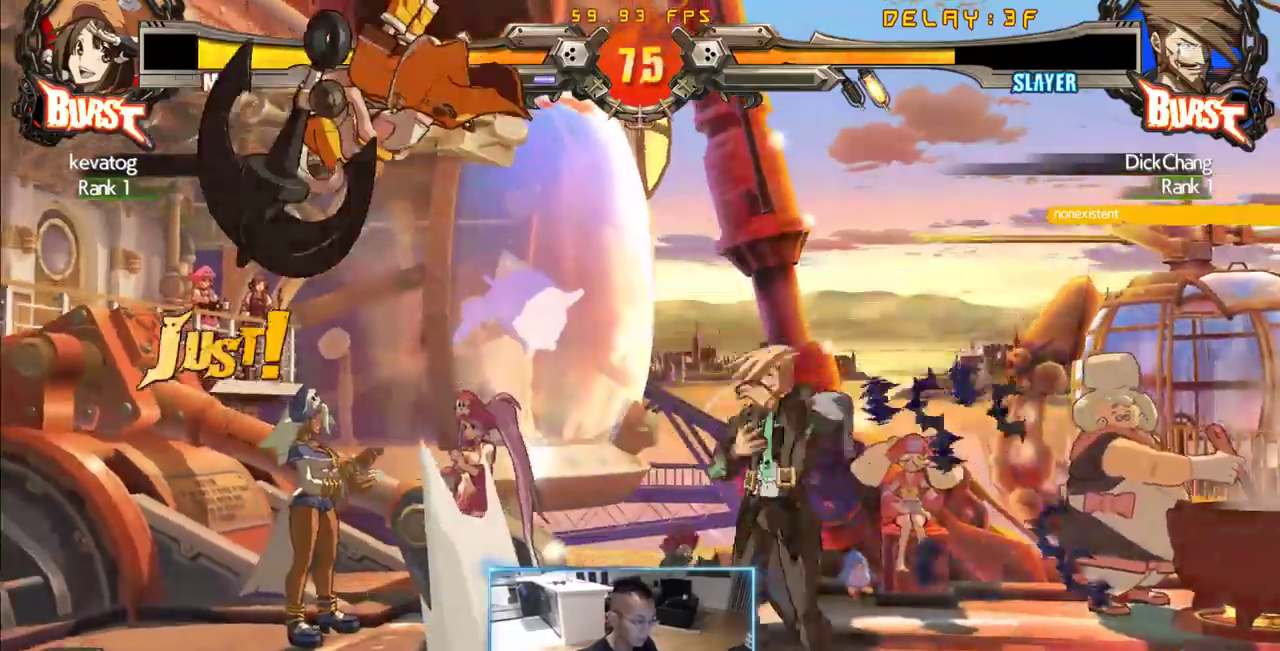
{"dt_ms": 500, "buttons": [], "events": []}
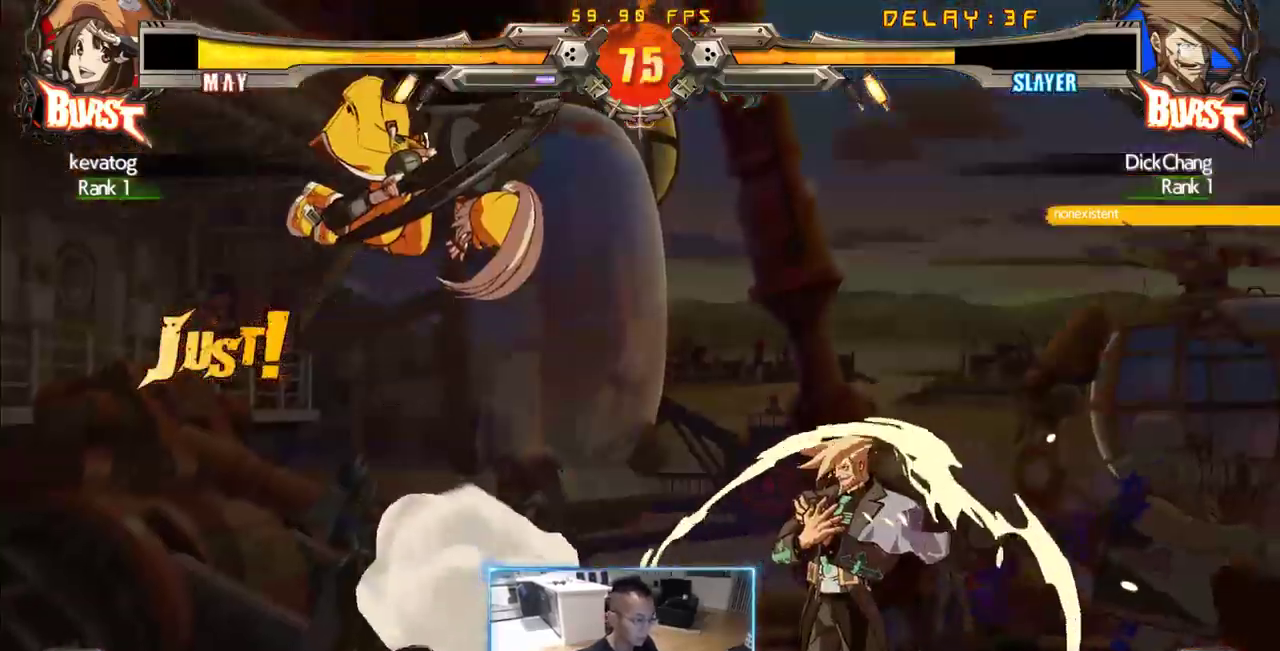
{"dt_ms": 500, "buttons": ["DPAD_LEFT"], "events": [[33, "DPAD_RIGHT", "down"], [83, "DPAD_RIGHT", "up"], [400, "DPAD_LEFT", "down"], [450, "DPAD_LEFT", "up"], [500, "DPAD_LEFT", "down"]]}
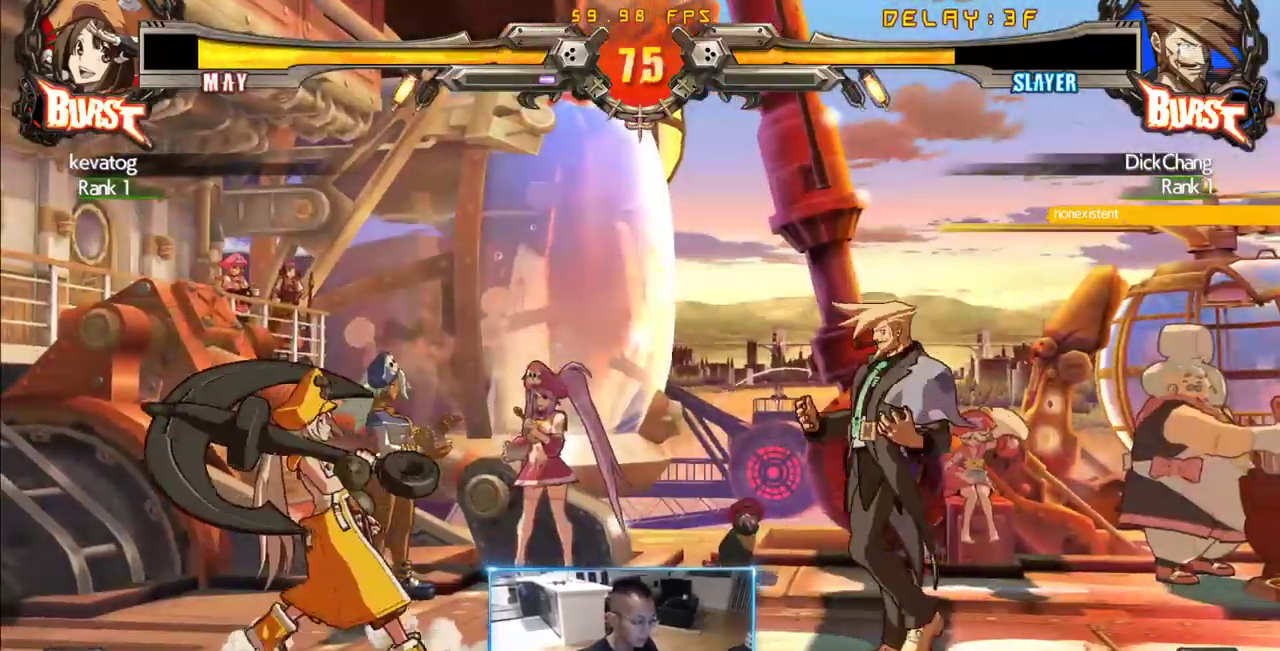
{"dt_ms": 500, "buttons": ["DPAD_RIGHT"], "events": [[100, "DPAD_DOWN", "down"], [183, "DPAD_LEFT", "up"], [183, "DPAD_RIGHT", "down"], [283, "DPAD_DOWN", "up"]]}
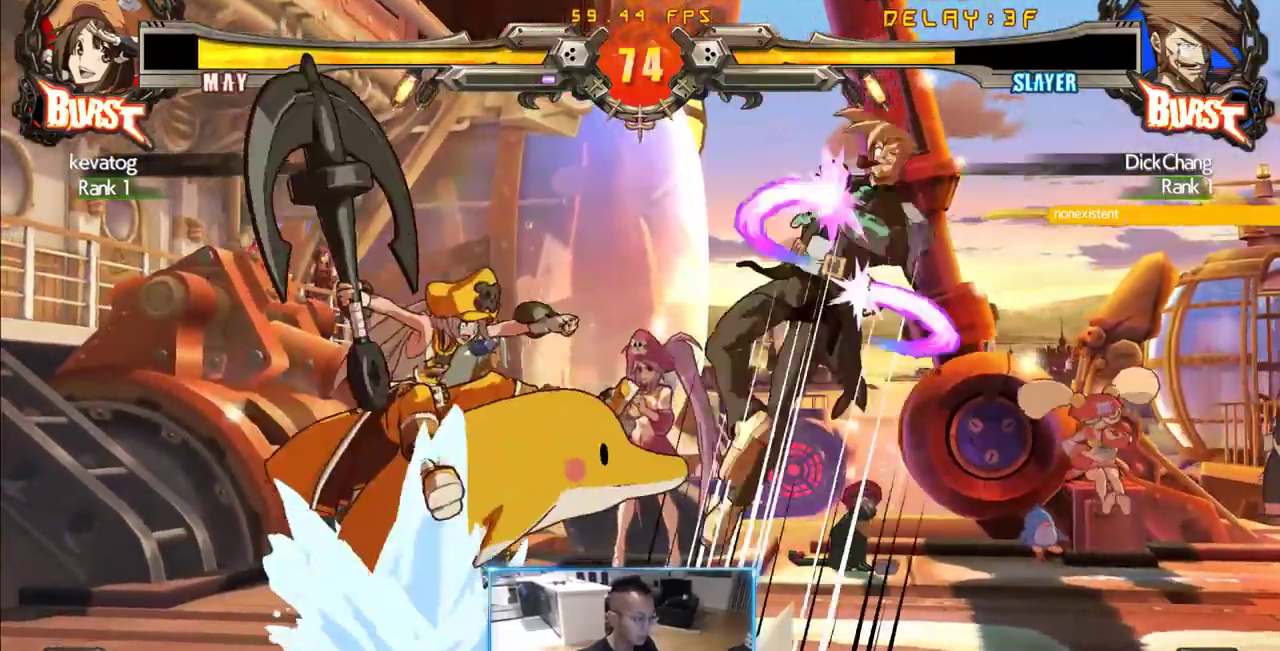
{"dt_ms": 1000, "buttons": []}
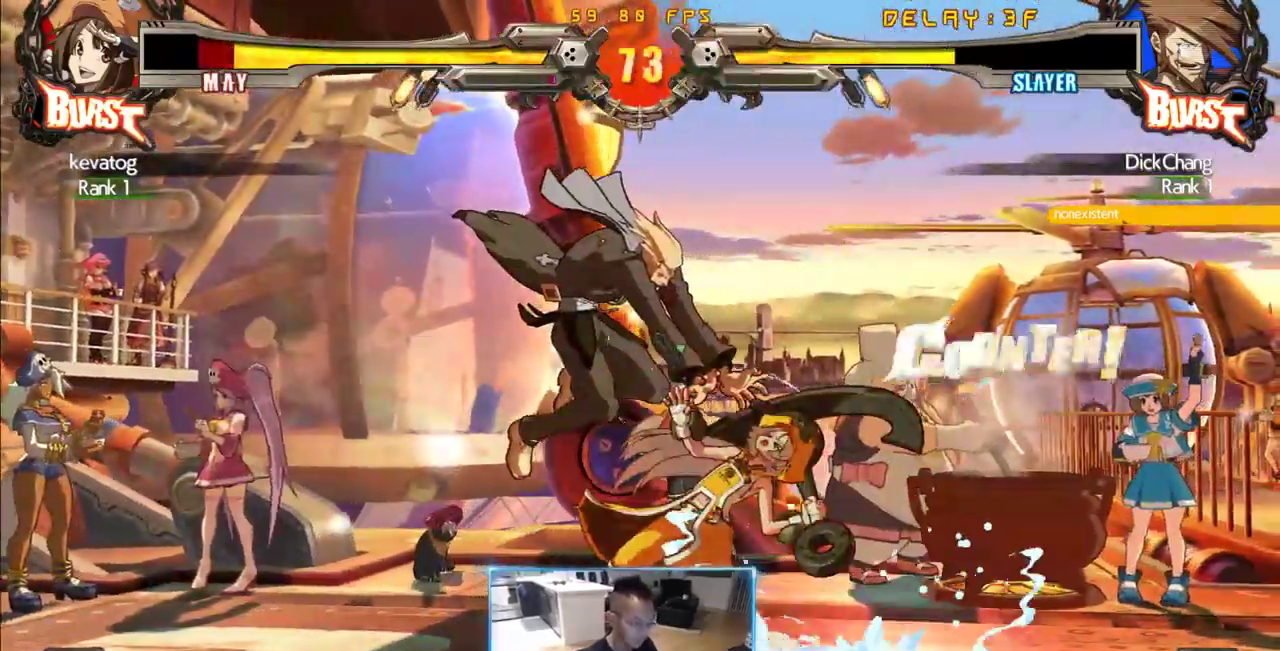
{"dt_ms": 500, "buttons": [], "events": []}
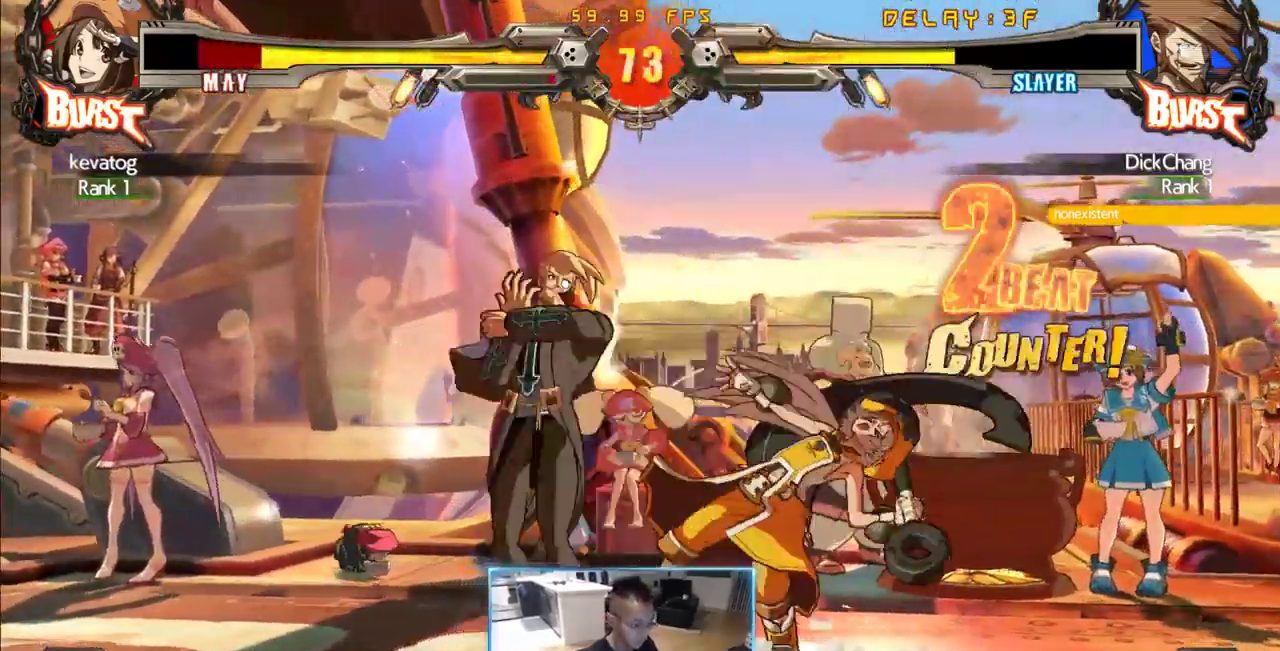
{"dt_ms": 500, "buttons": []}
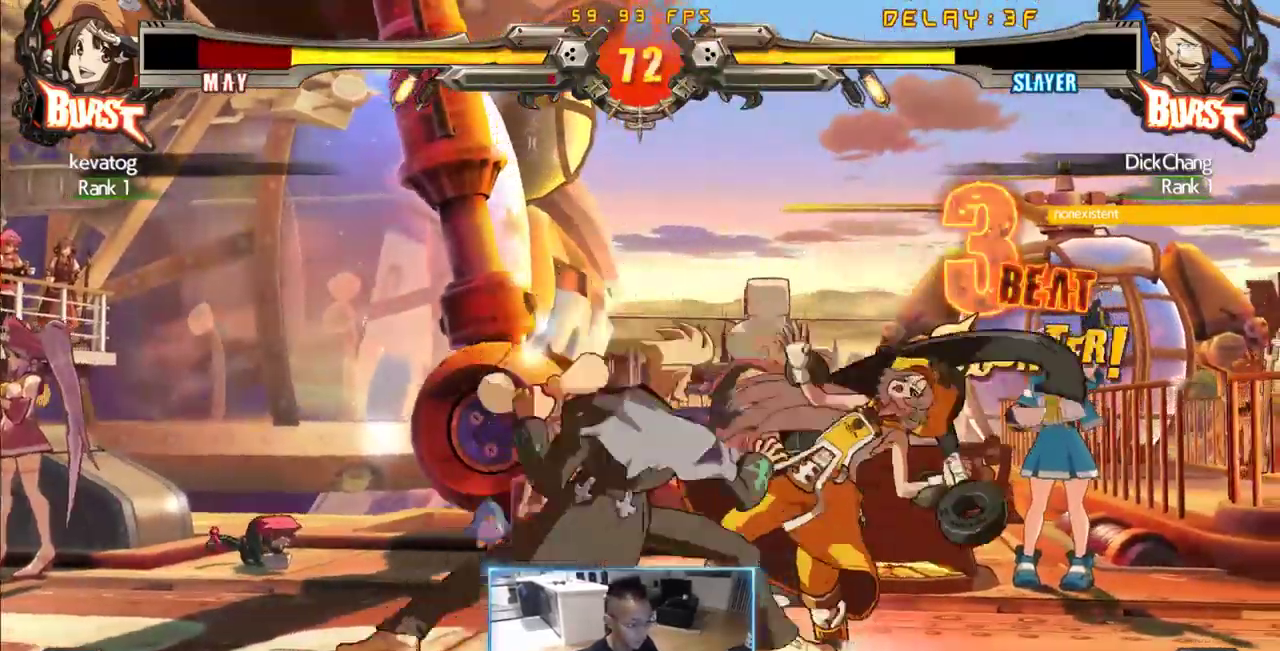
{"dt_ms": 1000, "buttons": []}
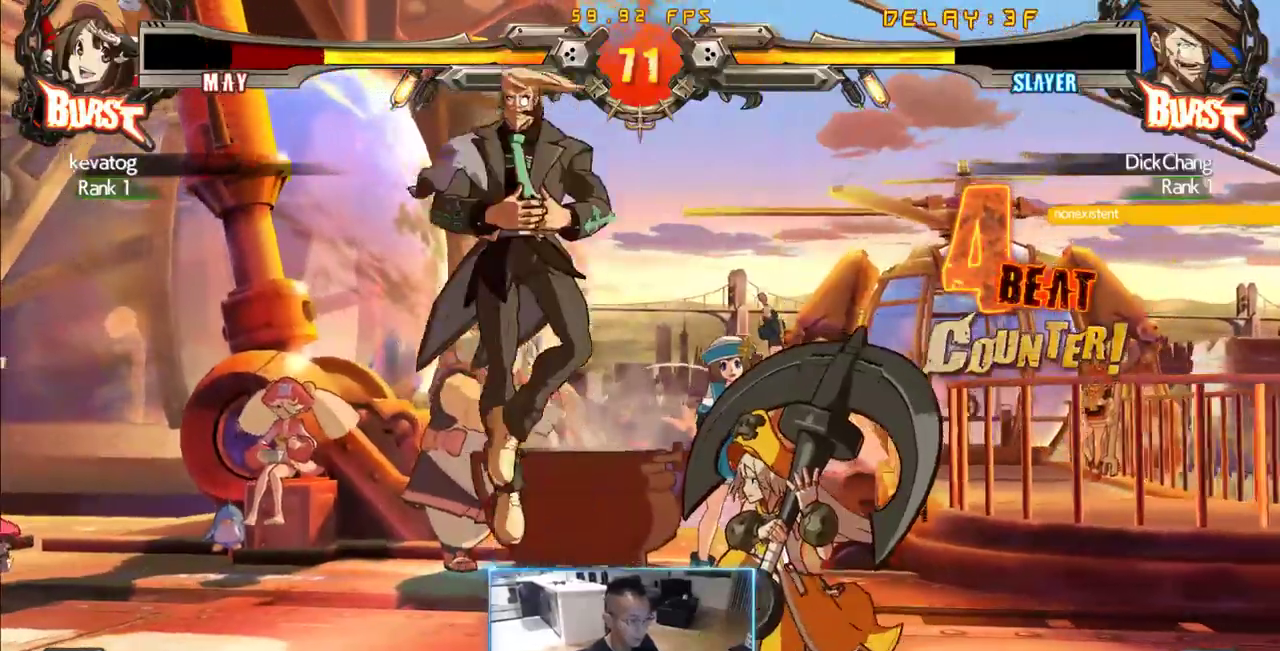
{"dt_ms": 500, "buttons": [], "events": []}
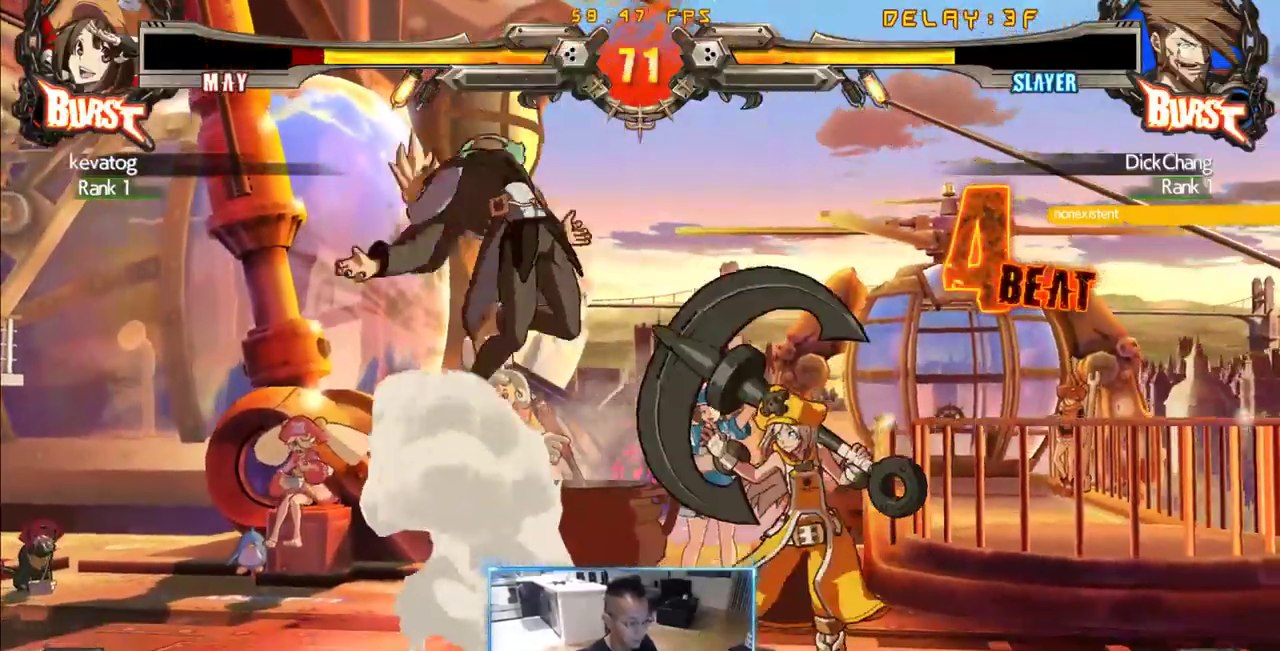
{"dt_ms": 500, "buttons": ["DPAD_RIGHT"], "events": [[83, "DPAD_LEFT", "down"], [133, "DPAD_DOWN", "down"], [366, "DPAD_DOWN", "up"], [366, "DPAD_LEFT", "up"], [500, "DPAD_RIGHT", "down"]]}
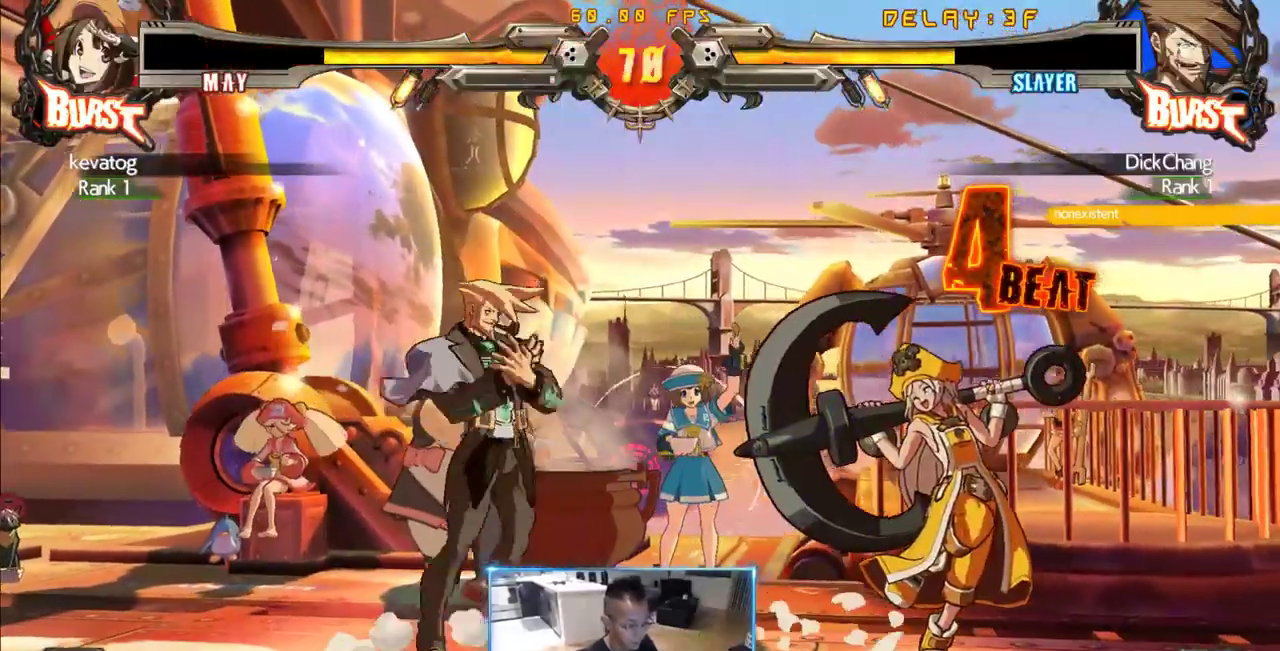
{"dt_ms": 500, "buttons": [], "events": [[183, "DPAD_RIGHT", "up"]]}